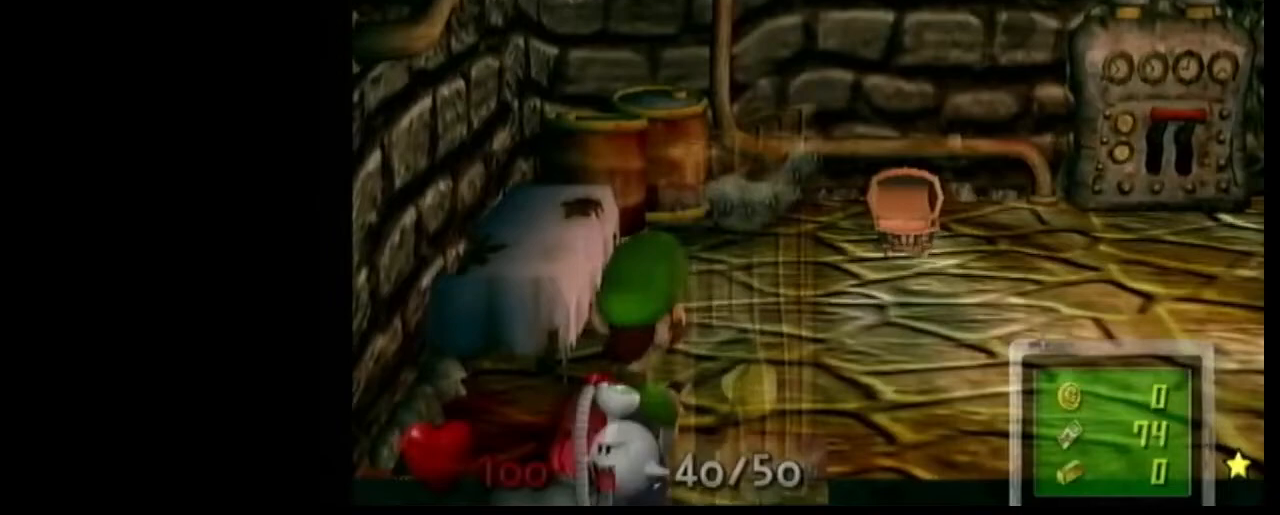
Gameplay with a controller (Nintendo layout); each line is a JSON object with the inputs held at the frame after it. "events" lists button and stick changes between this image and that frame as [ms after this image, input, new state], when the widget could be followed in between. Not read: L1 L3 R1 R3.
{"buttons": [], "left_stick": "up", "right_stick": "center", "events": []}
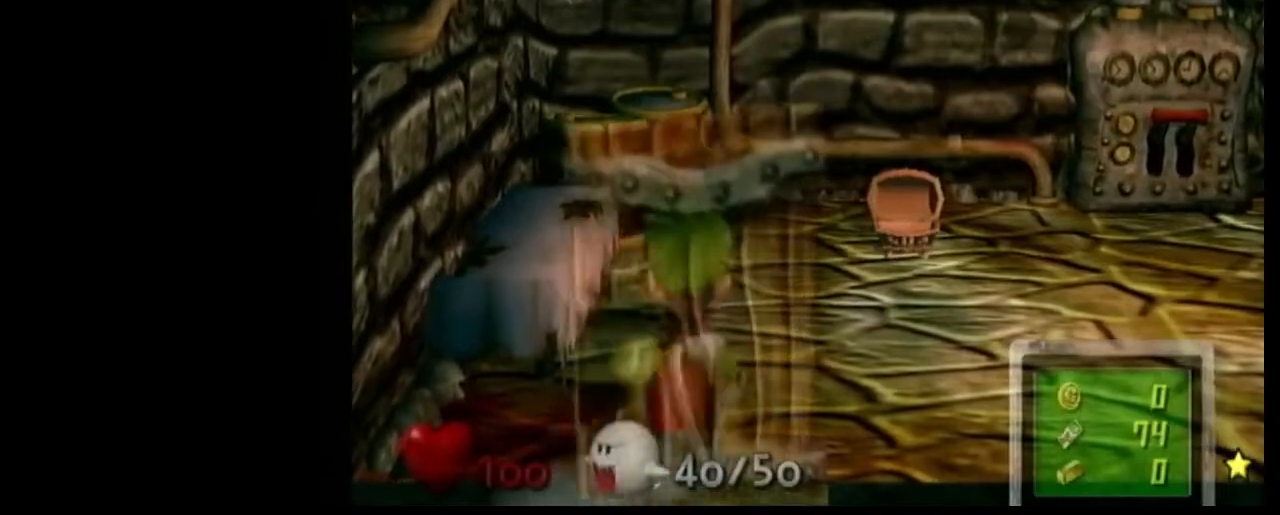
{"buttons": [], "left_stick": "up", "right_stick": "center", "events": []}
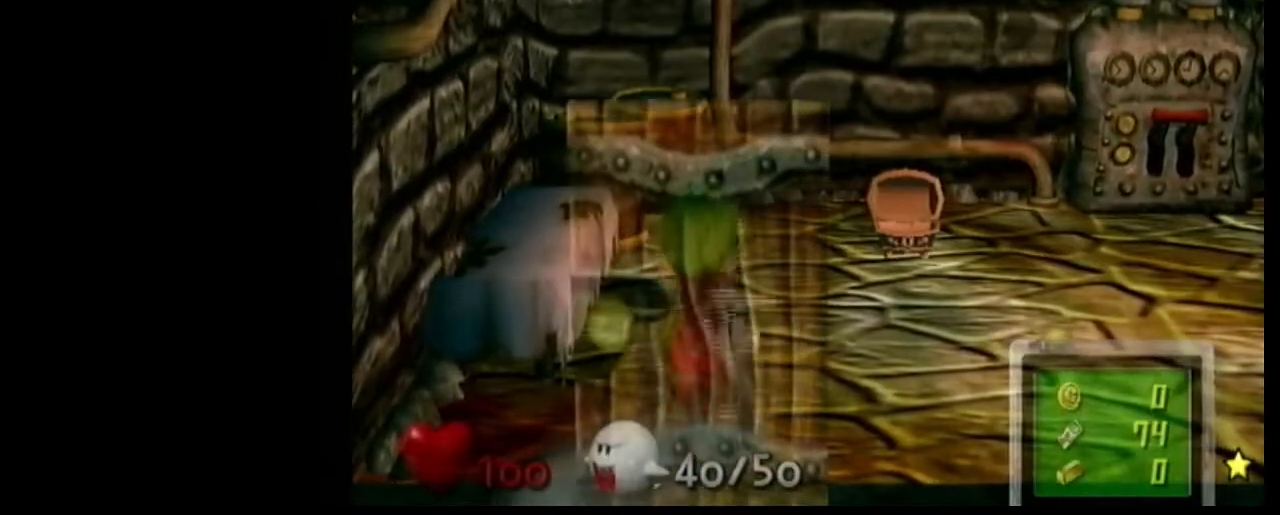
{"buttons": [], "left_stick": "up", "right_stick": "center", "events": []}
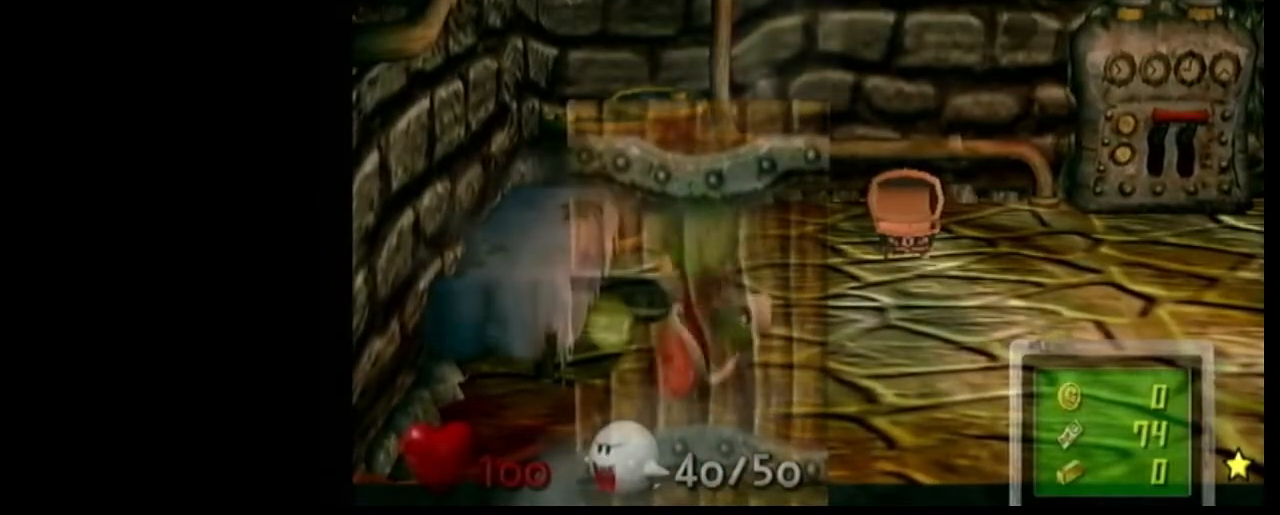
{"buttons": [], "left_stick": "up", "right_stick": "left", "events": [[300, "right_stick", "left"]]}
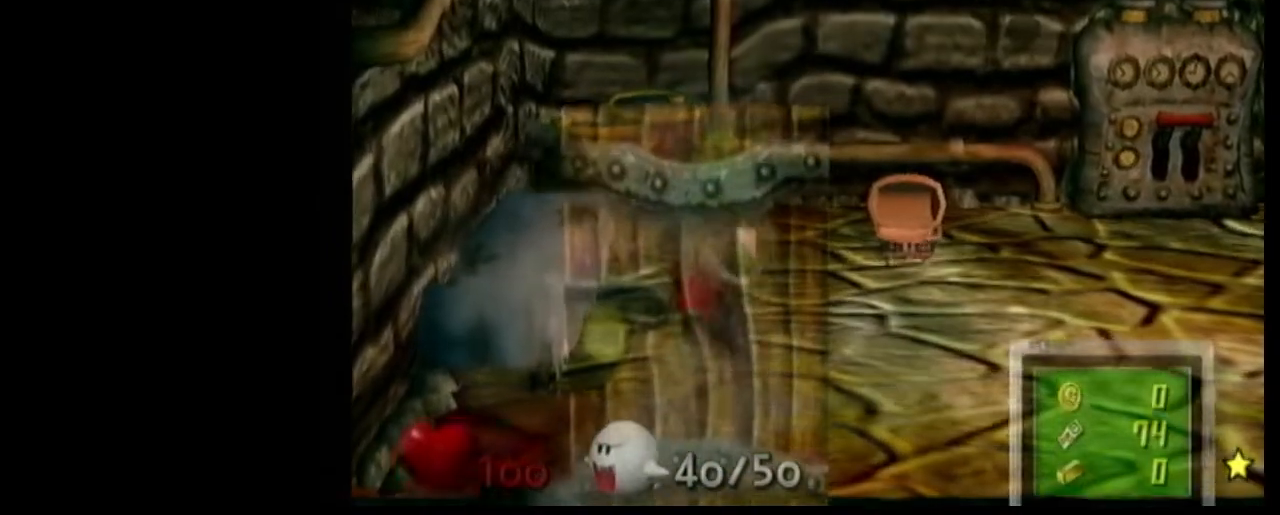
{"buttons": [], "left_stick": "up", "right_stick": "center", "events": [[167, "right_stick", "center"]]}
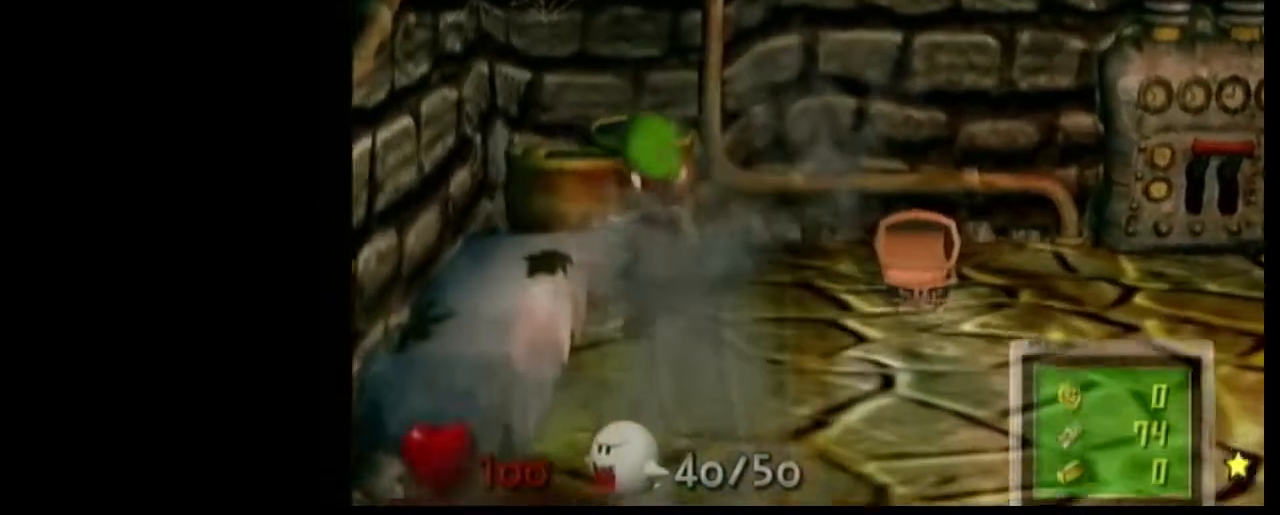
{"buttons": [], "left_stick": "right", "right_stick": "center", "events": [[67, "left_stick", "center"], [334, "left_stick", "right"]]}
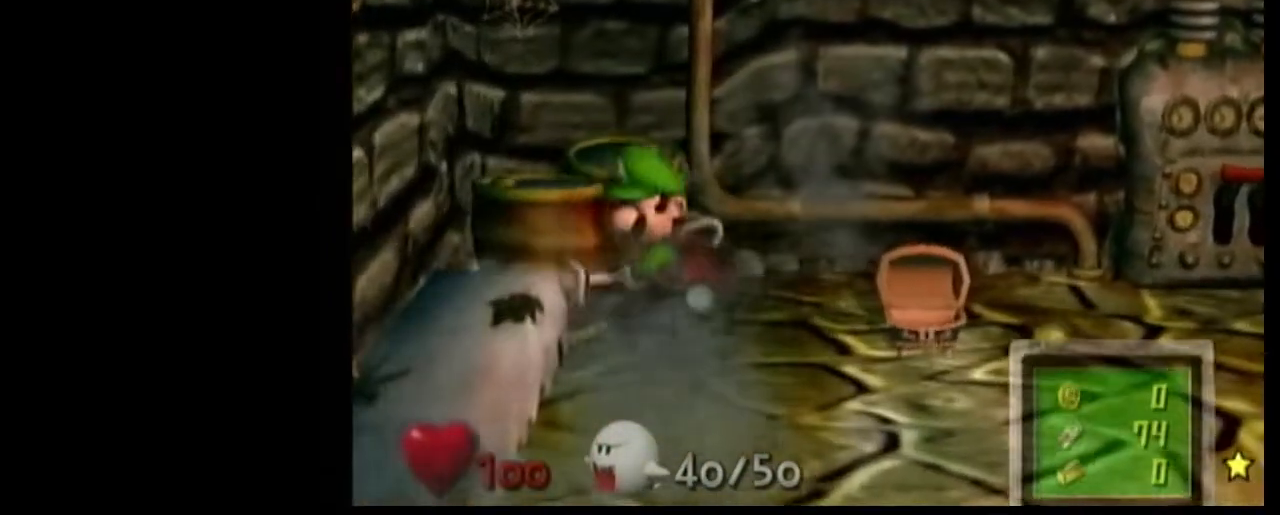
{"buttons": [], "left_stick": "right", "right_stick": "right", "events": [[33, "right_stick", "right"], [234, "right_stick", "center"], [467, "right_stick", "right"]]}
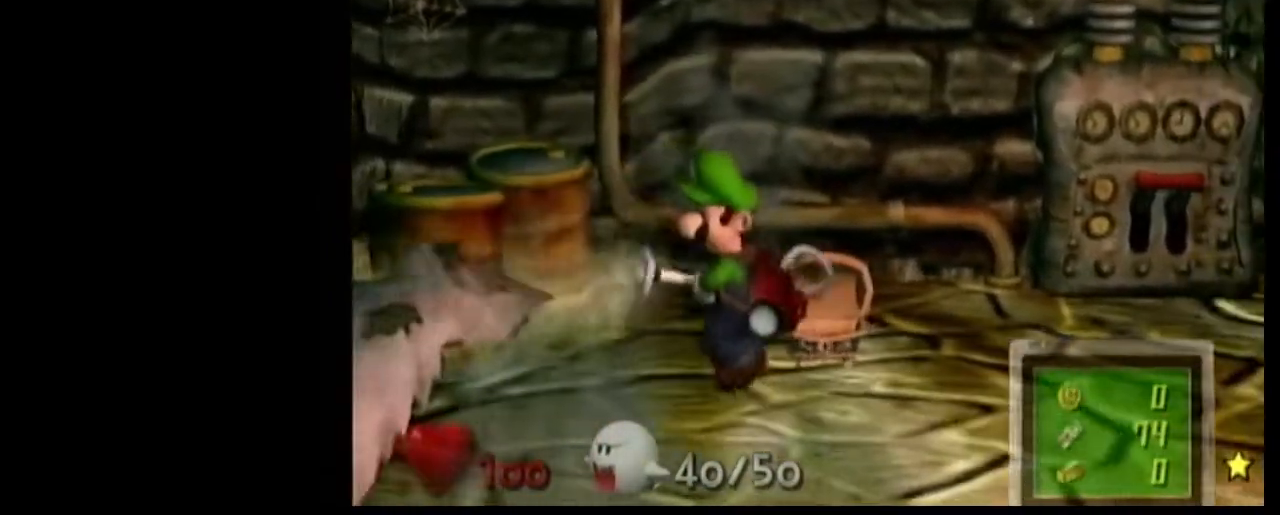
{"buttons": [], "left_stick": "right", "right_stick": "right", "events": []}
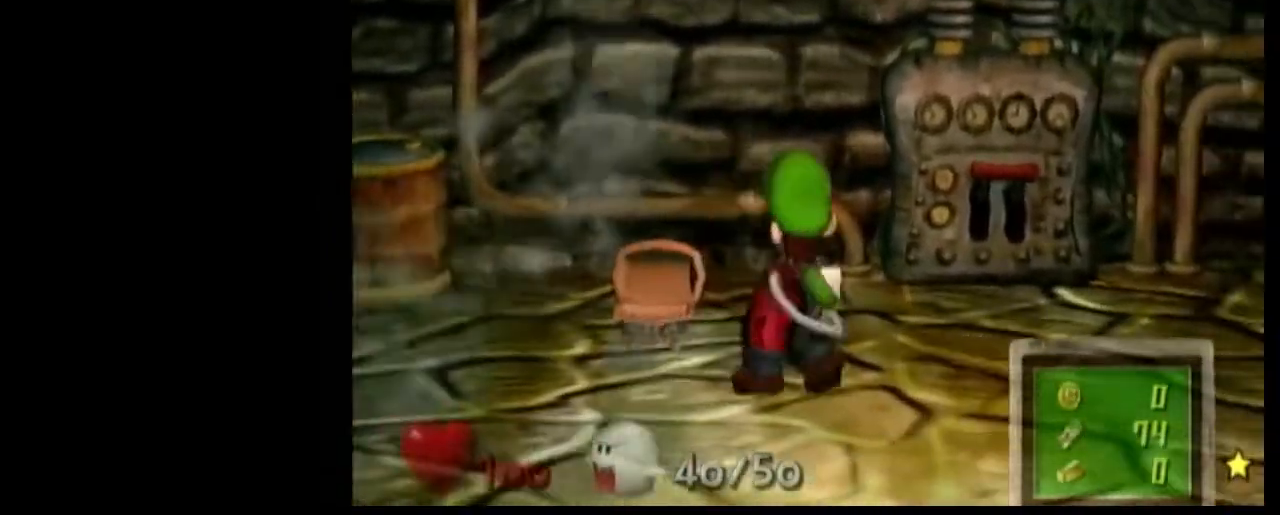
{"buttons": [], "left_stick": "right", "right_stick": "down-left", "events": [[67, "right_stick", "center"], [367, "right_stick", "down-left"]]}
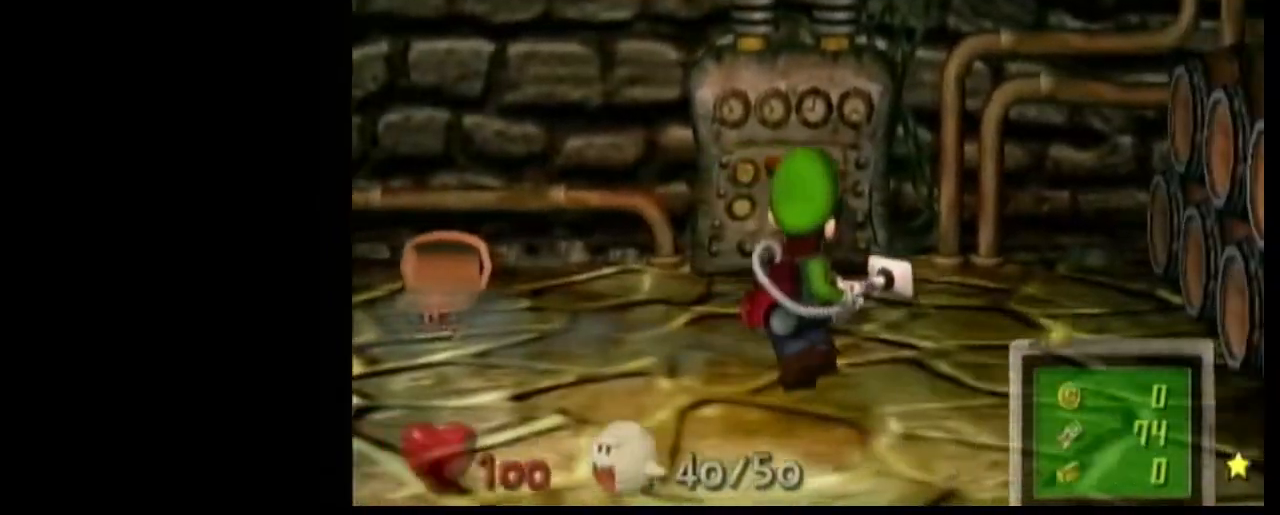
{"buttons": [], "left_stick": "right", "right_stick": "down-left", "events": [[34, "right_stick", "center"], [434, "right_stick", "down-left"]]}
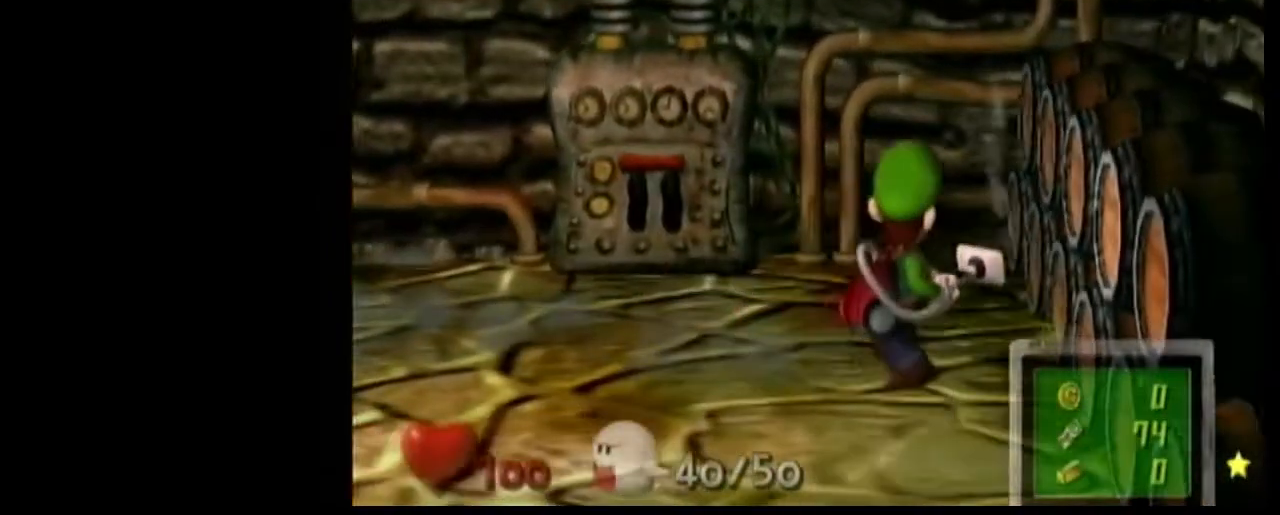
{"buttons": [], "left_stick": "center", "right_stick": "center", "events": [[67, "right_stick", "center"], [133, "left_stick", "center"]]}
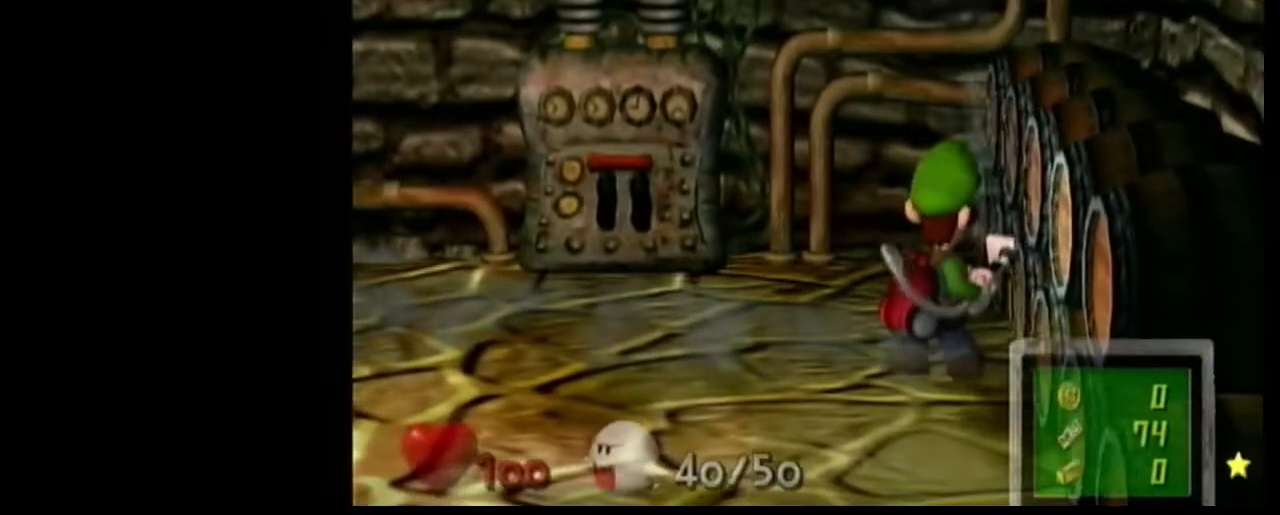
{"buttons": [], "left_stick": "center", "right_stick": "center", "events": []}
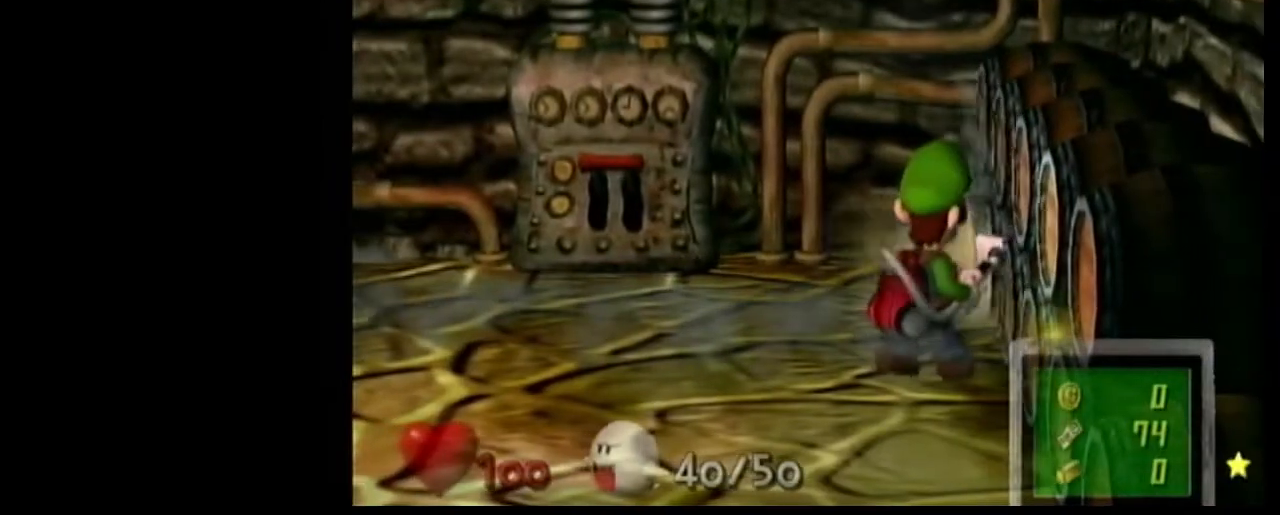
{"buttons": [], "left_stick": "down", "right_stick": "left", "events": [[33, "left_stick", "up"], [300, "left_stick", "down"], [434, "right_stick", "left"]]}
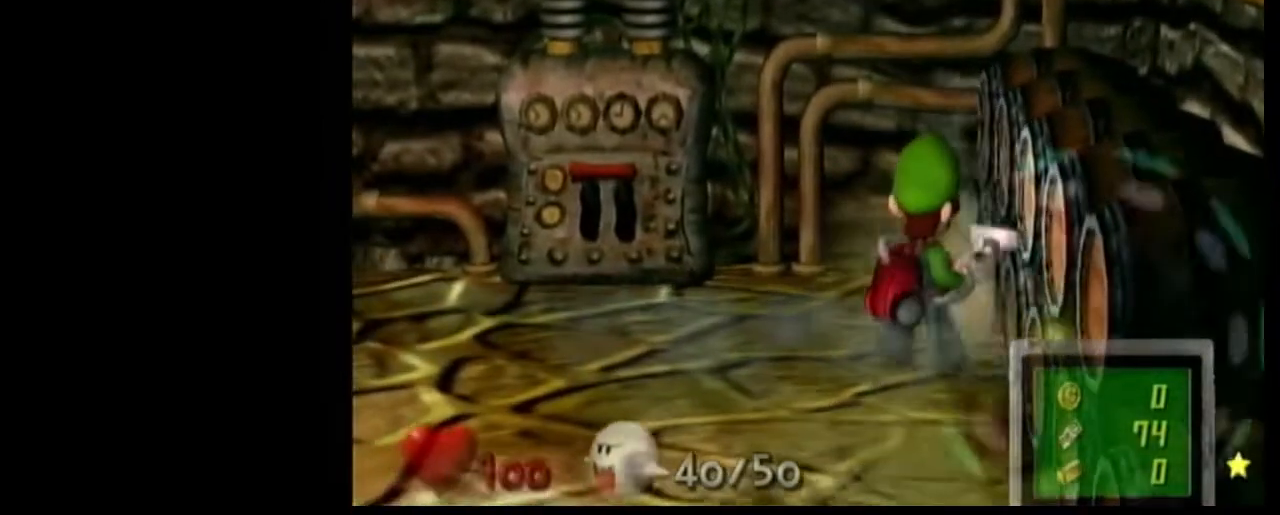
{"buttons": [], "left_stick": "down-left", "right_stick": "center", "events": [[101, "left_stick", "down-left"], [201, "right_stick", "center"]]}
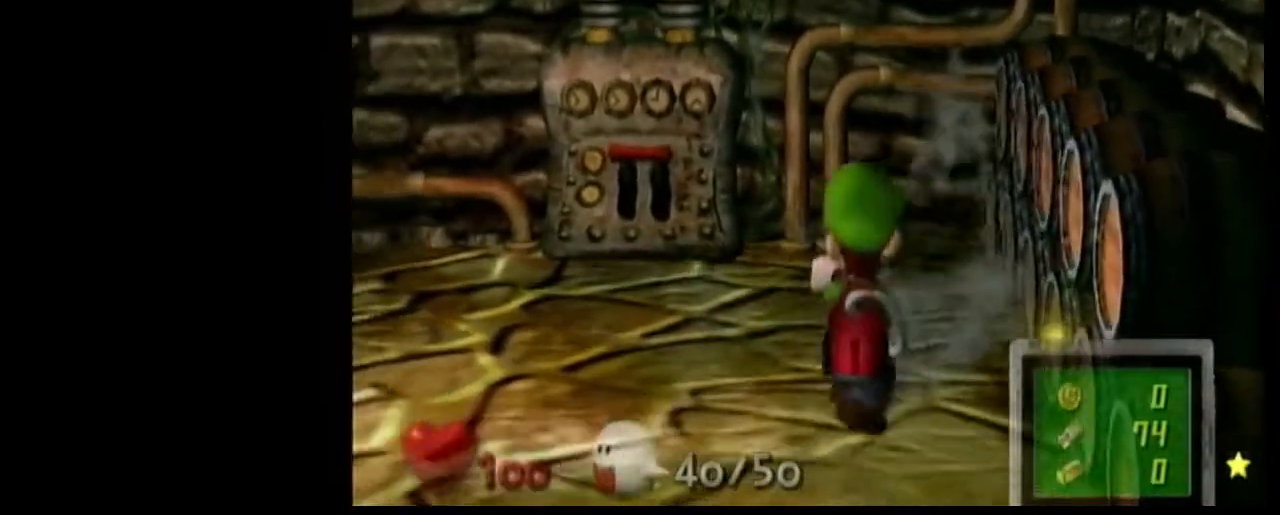
{"buttons": [], "left_stick": "up-left", "right_stick": "down", "events": [[300, "left_stick", "left"], [334, "right_stick", "down"], [467, "left_stick", "up-left"]]}
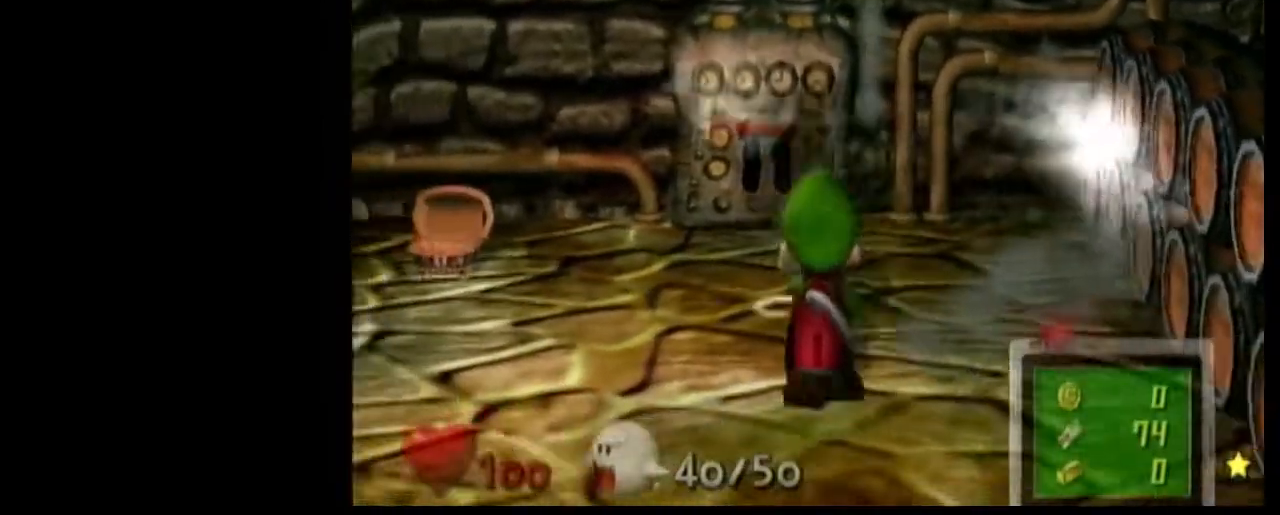
{"buttons": [], "left_stick": "up-left", "right_stick": "center", "events": [[33, "right_stick", "center"], [233, "left_stick", "center"], [433, "left_stick", "up-left"]]}
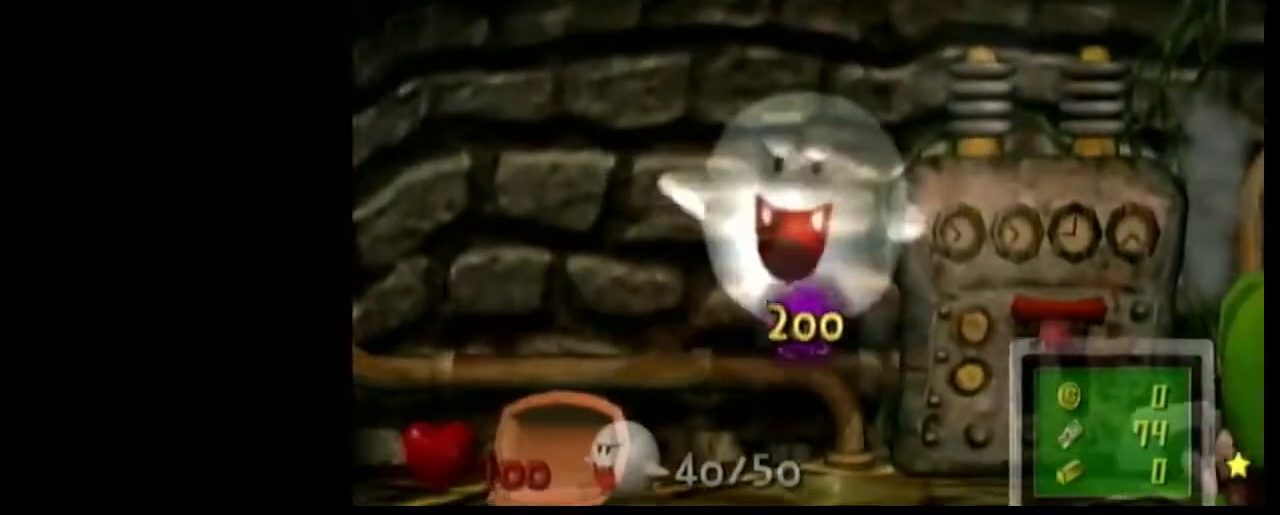
{"buttons": [], "left_stick": "up-left", "right_stick": "center", "events": [[67, "left_stick", "center"], [234, "left_stick", "up-left"]]}
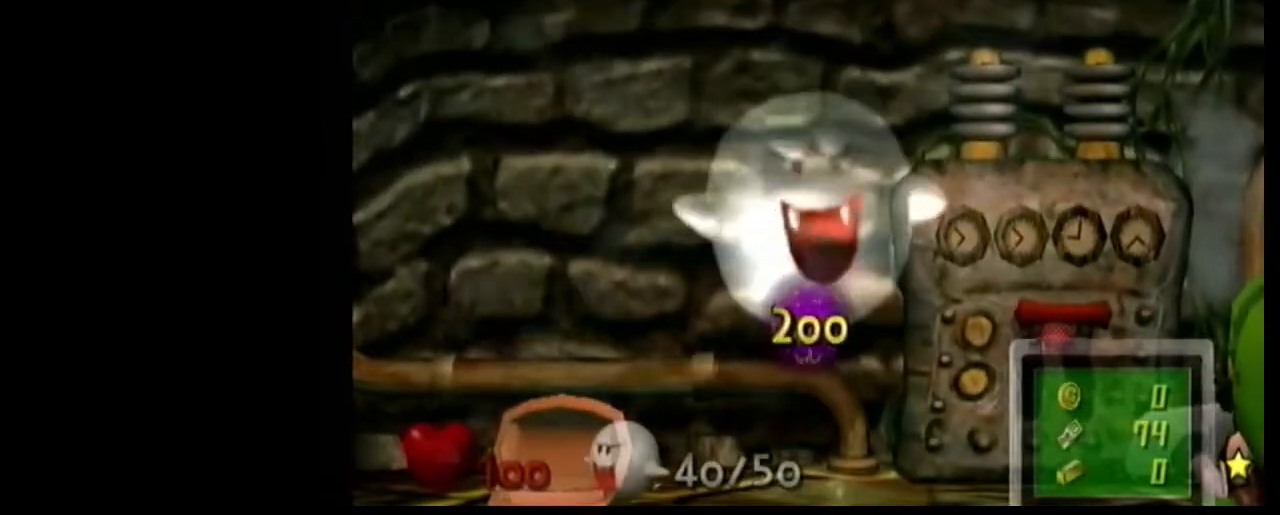
{"buttons": [], "left_stick": "right", "right_stick": "up", "events": [[401, "left_stick", "right"], [501, "right_stick", "up"]]}
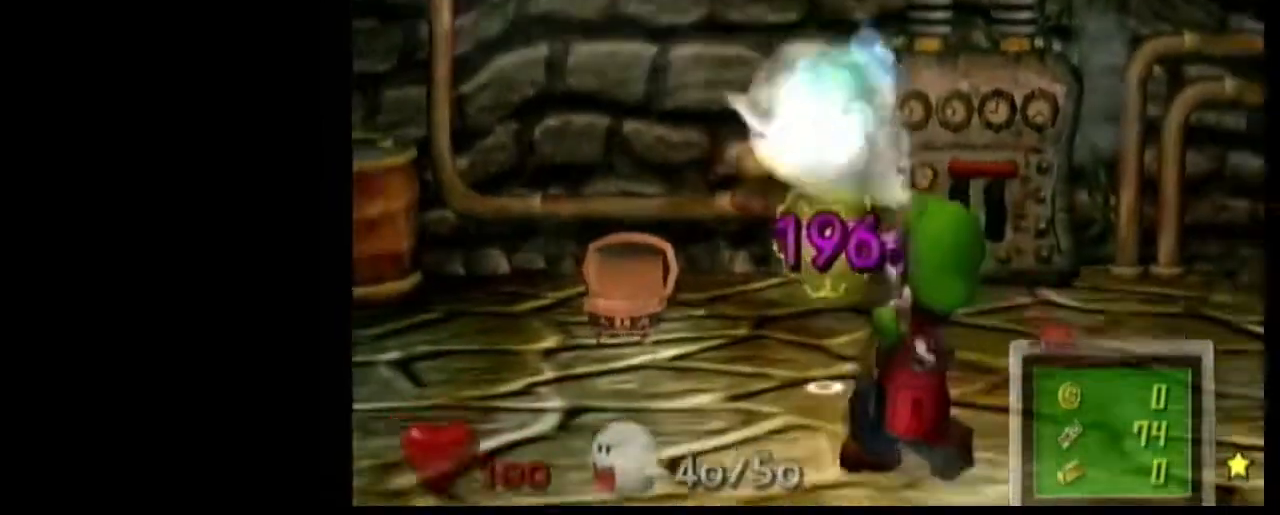
{"buttons": [], "left_stick": "left", "right_stick": "center", "events": [[167, "right_stick", "center"], [234, "left_stick", "left"]]}
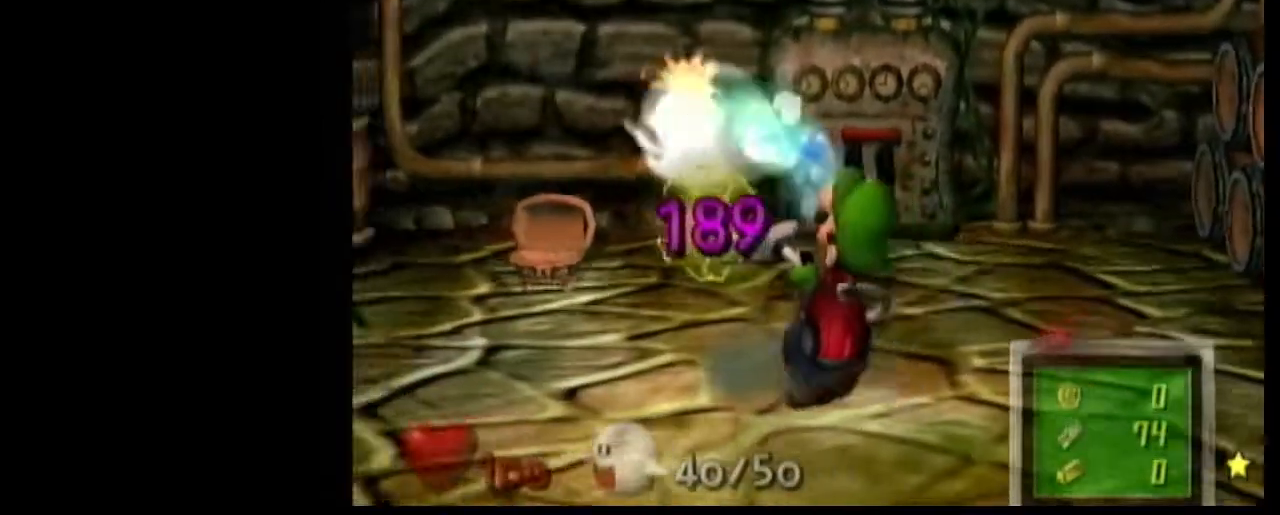
{"buttons": [], "left_stick": "left", "right_stick": "center", "events": [[266, "right_stick", "left"], [400, "right_stick", "center"]]}
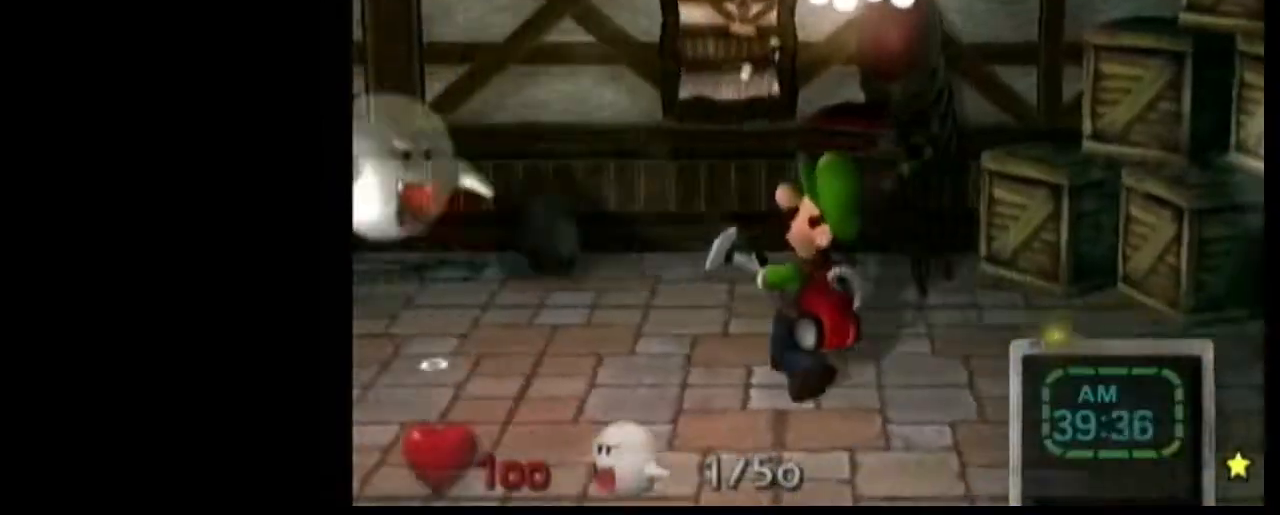
{"buttons": [], "left_stick": "center", "right_stick": "left", "events": [[367, "left_stick", "center"], [500, "right_stick", "left"]]}
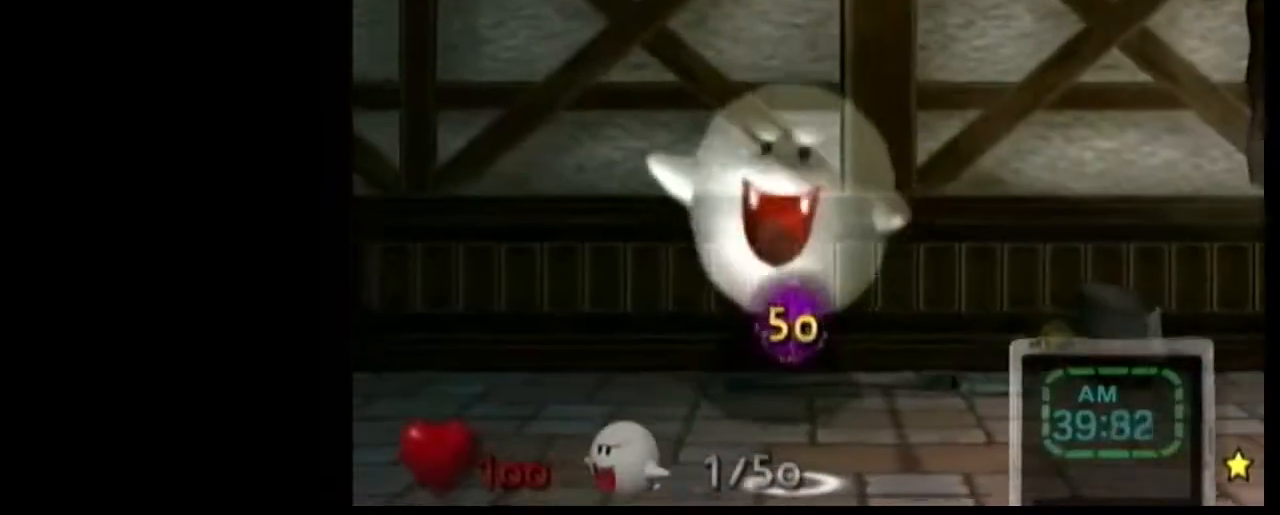
{"buttons": [], "left_stick": "down-left", "right_stick": "center", "events": [[34, "left_stick", "down-left"], [134, "right_stick", "center"], [201, "left_stick", "center"], [368, "left_stick", "down-left"]]}